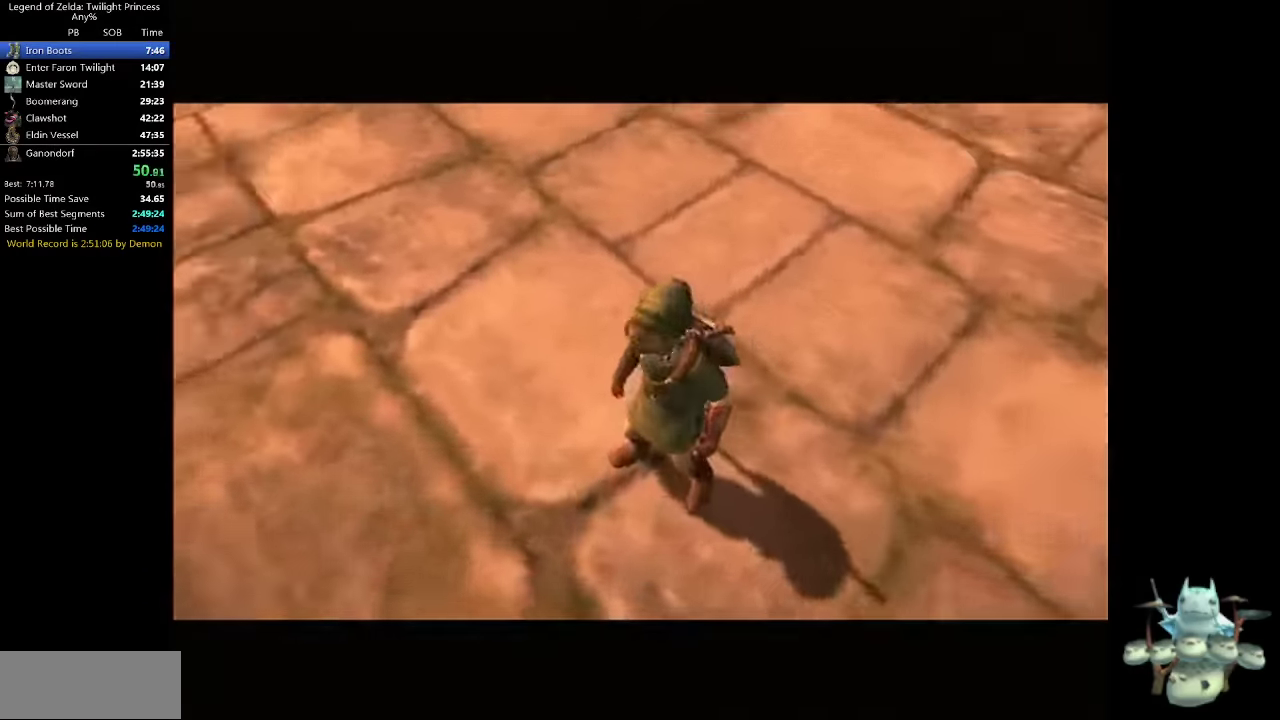
Gameplay with a controller (Nintendo layout); each line is a JSON object with the inputs held at the frame after it. "events" lists button and stick changes between this image and that frame as [ms after this image, input, new state], when the widget could be followed in between. Not read: L3 R3 START.
{"buttons": [], "left_stick": "right", "right_stick": "center"}
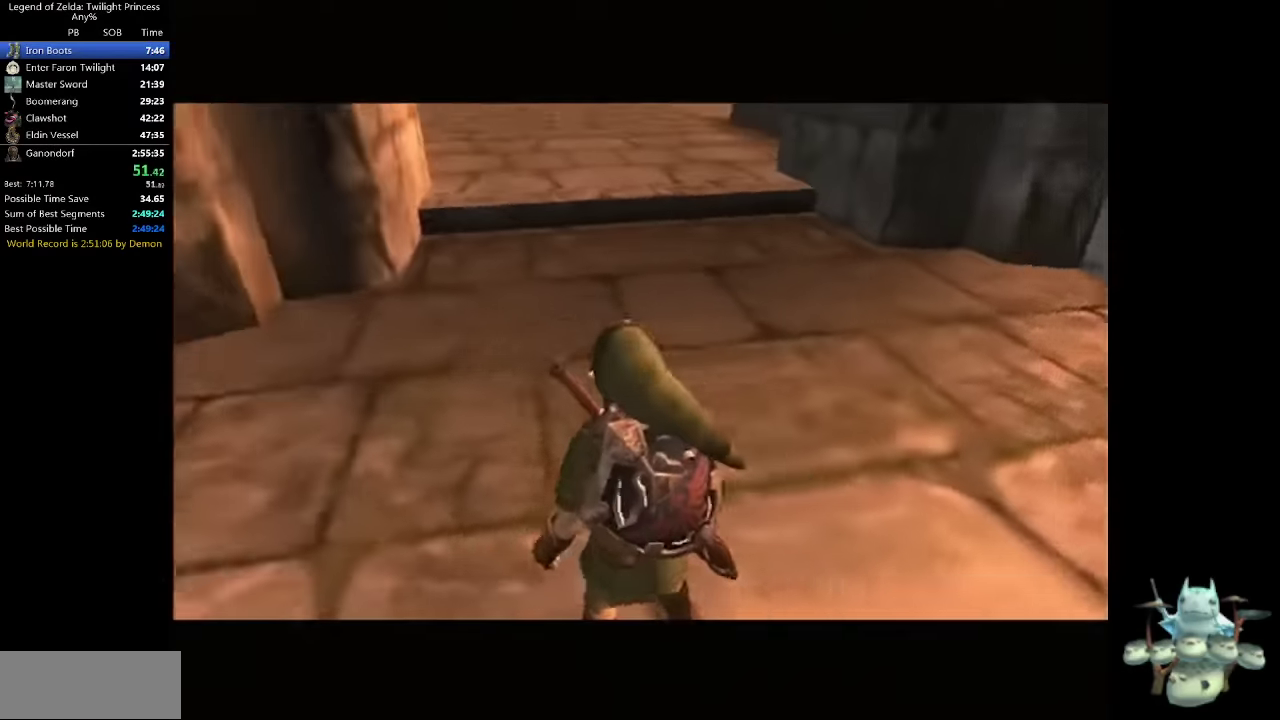
{"buttons": [], "left_stick": "up-right", "right_stick": "center"}
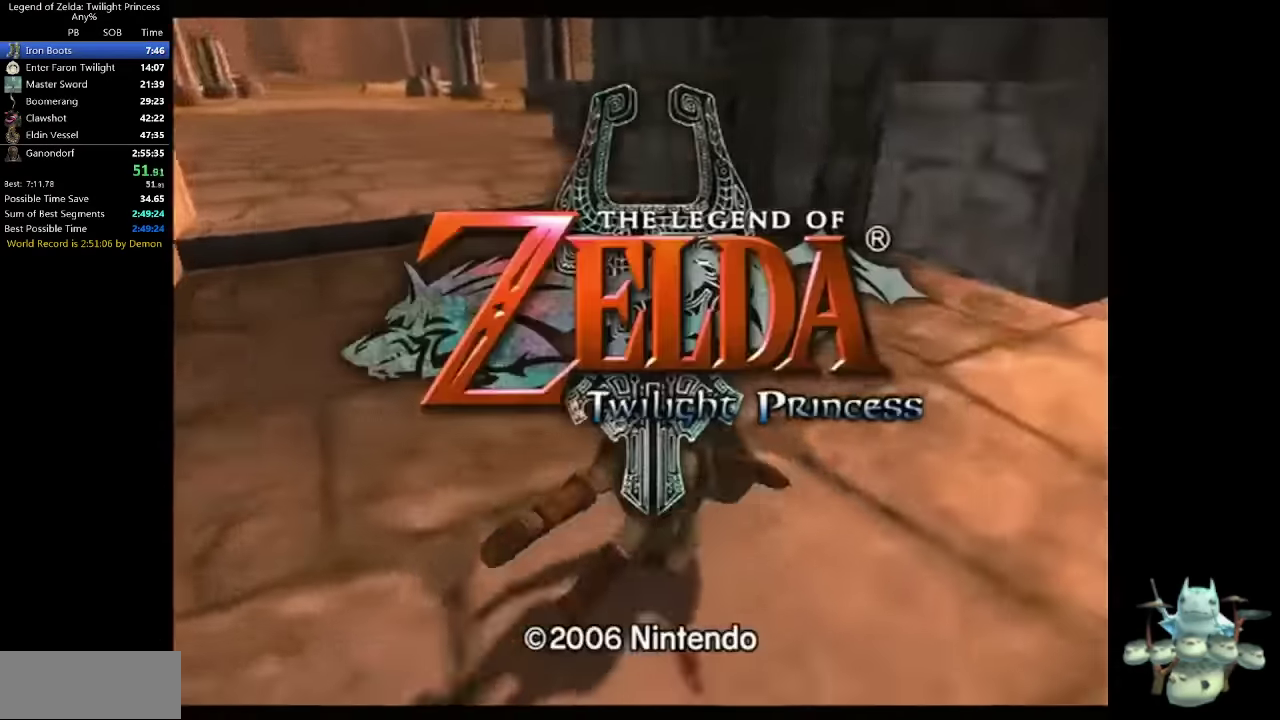
{"buttons": ["A"], "left_stick": "up-right", "right_stick": "center", "events": [[500, "A", "down"]]}
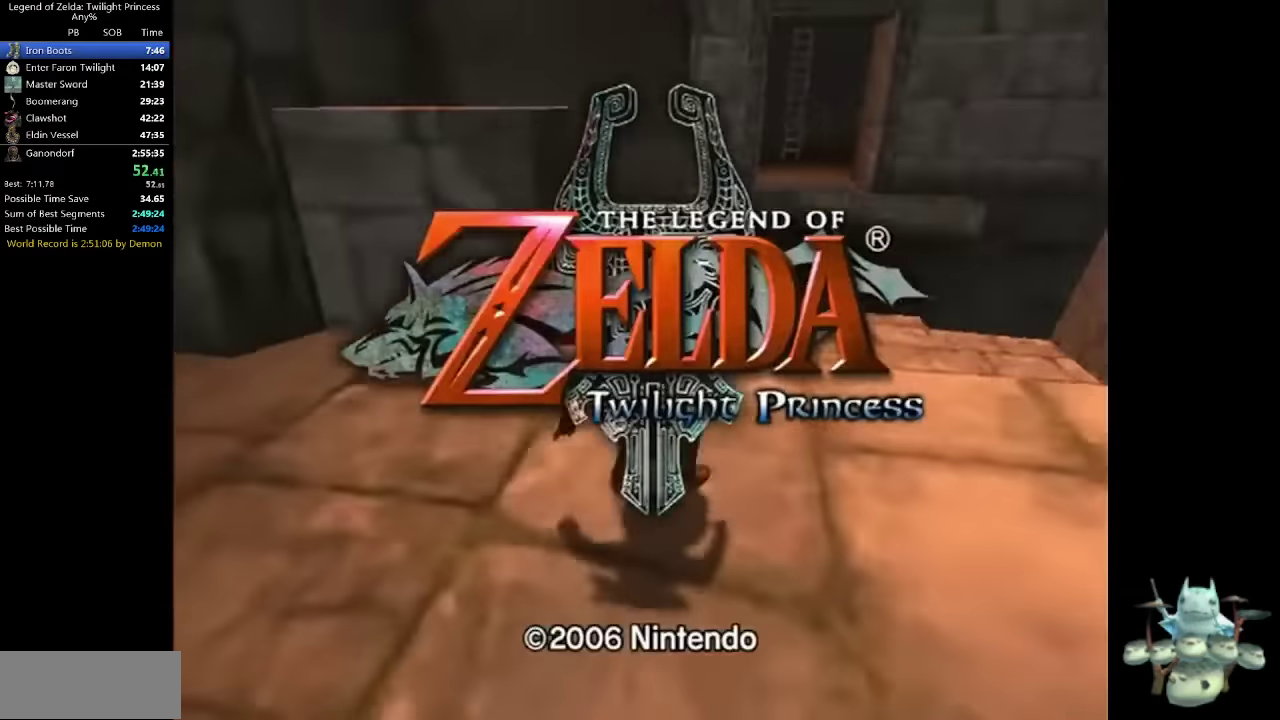
{"buttons": [], "left_stick": "up-right", "right_stick": "center", "events": [[100, "A", "up"]]}
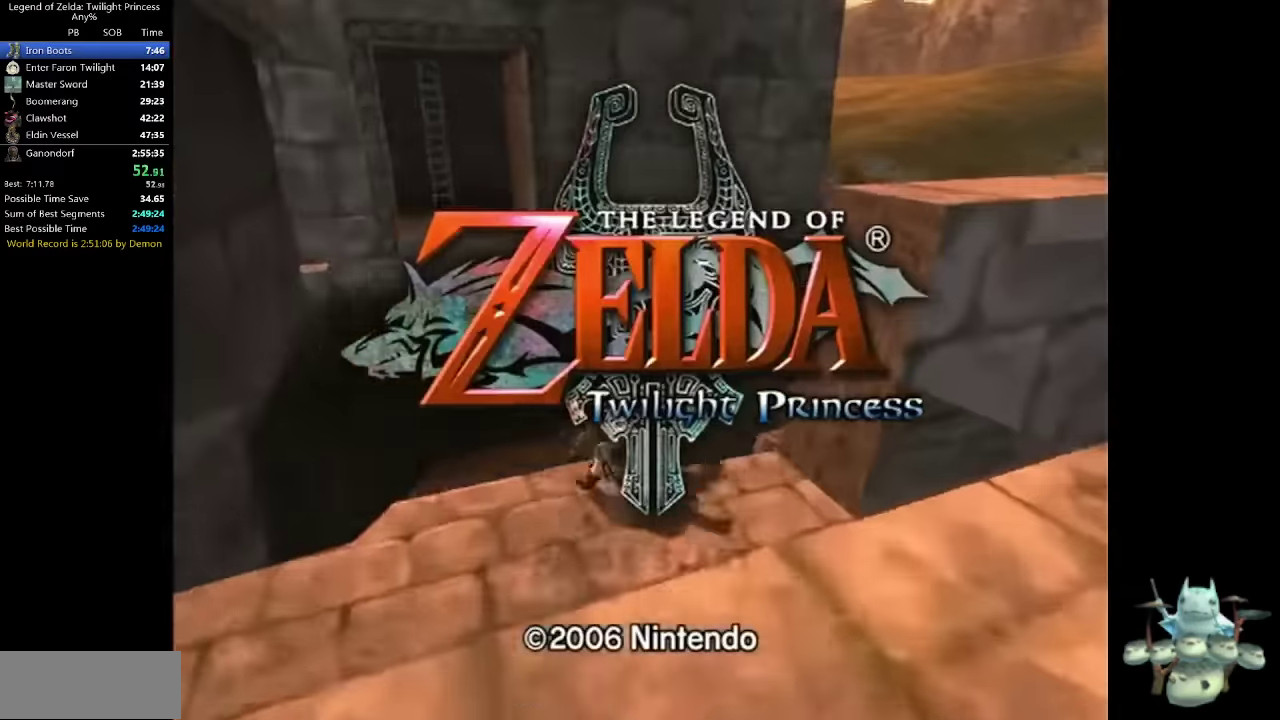
{"buttons": [], "left_stick": "up", "right_stick": "center", "events": [[467, "left_stick", "up"]]}
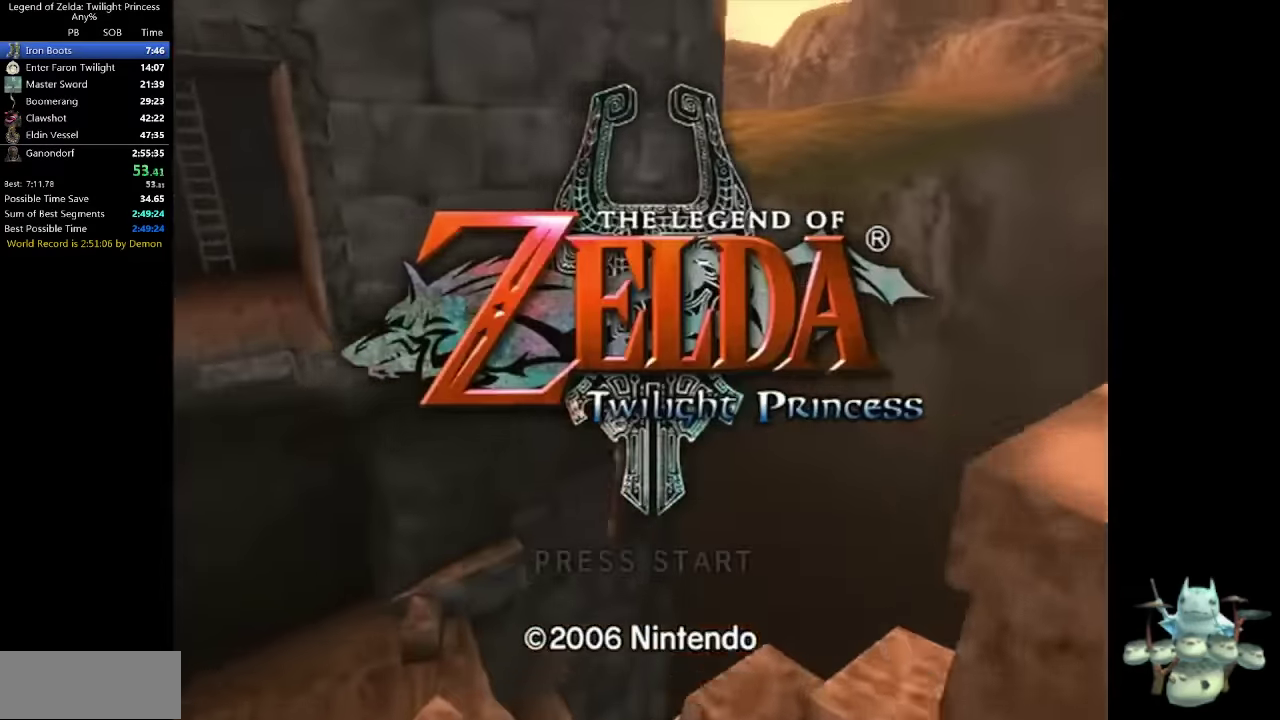
{"buttons": [], "left_stick": "center", "right_stick": "center", "events": [[67, "left_stick", "center"]]}
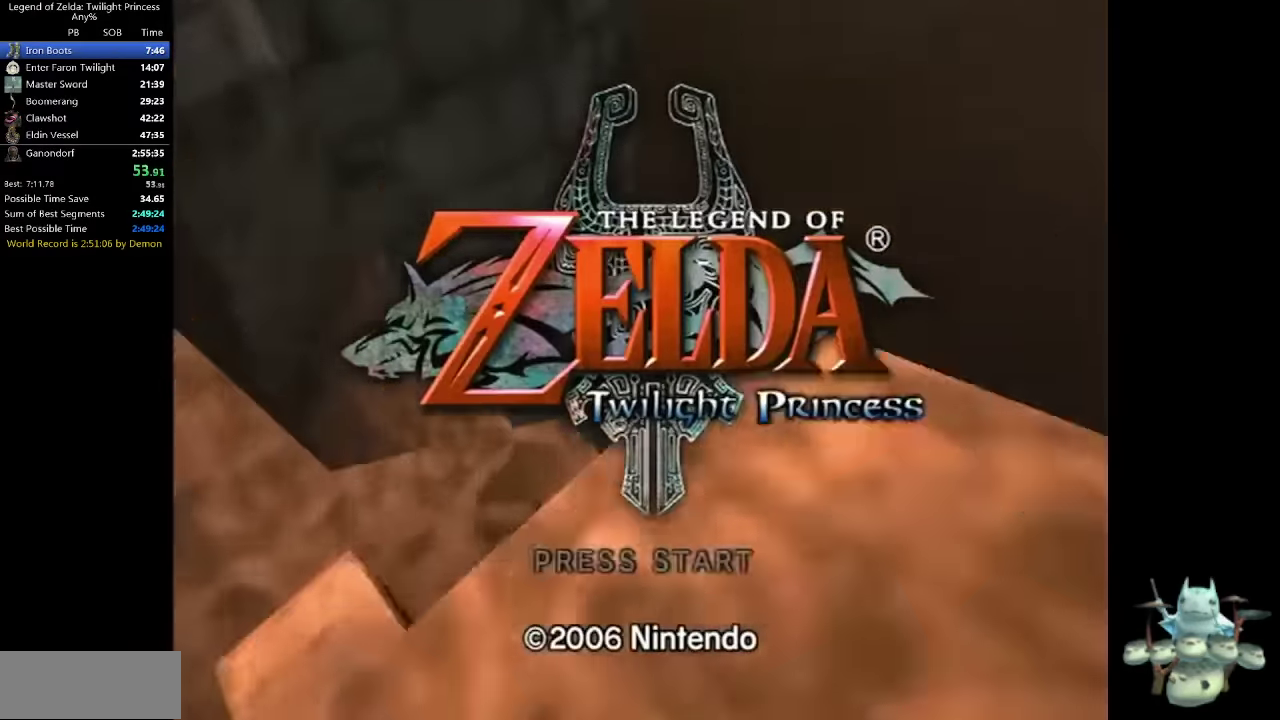
{"buttons": [], "left_stick": "center", "right_stick": "center", "events": []}
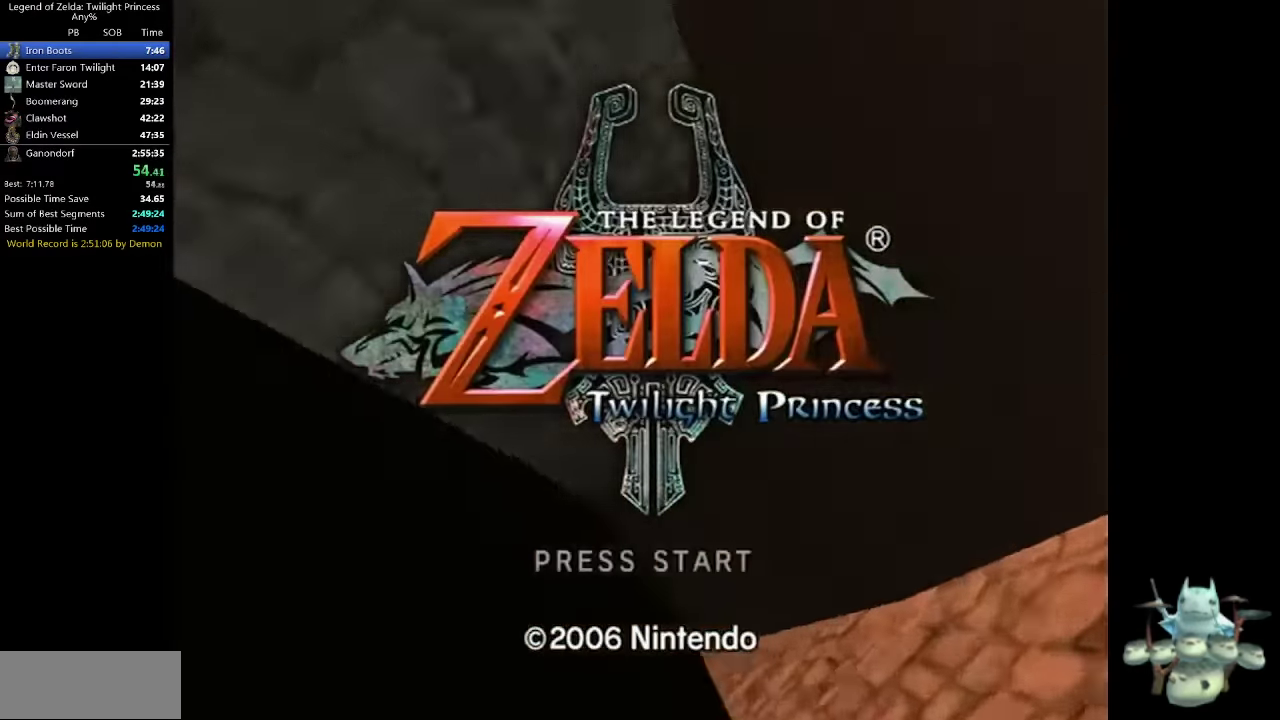
{"buttons": [], "left_stick": "center", "right_stick": "center", "events": []}
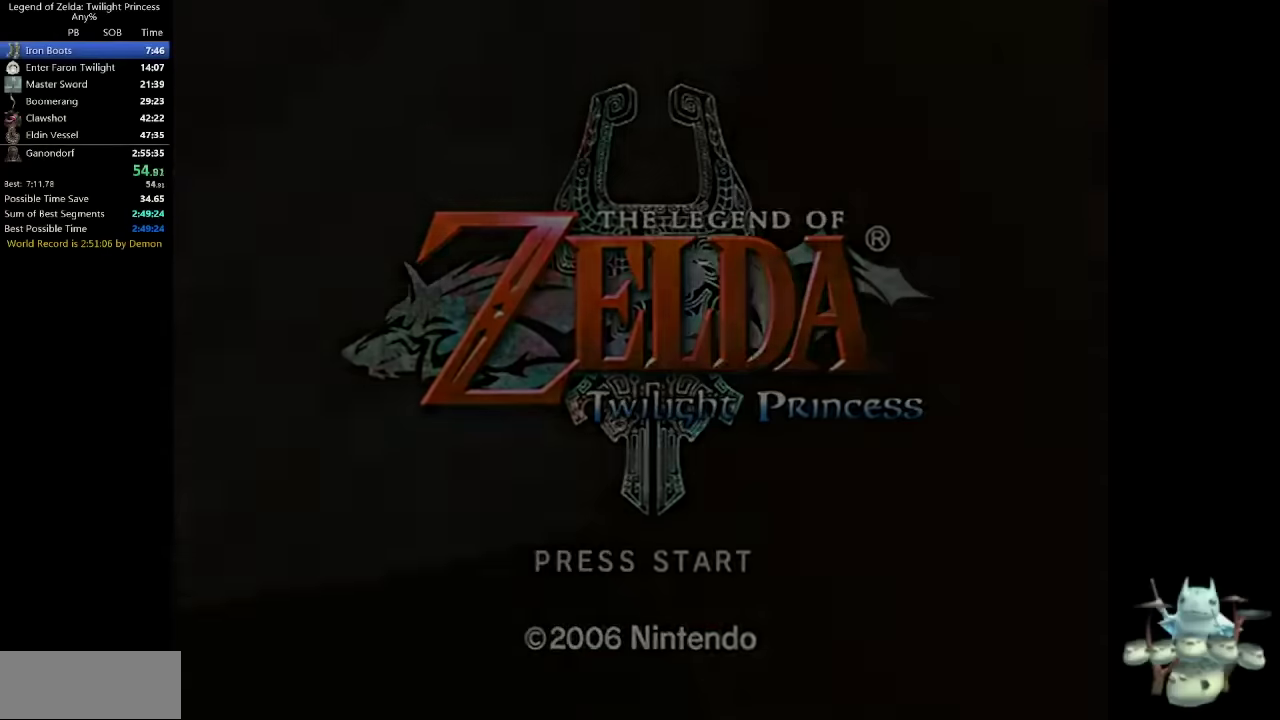
{"buttons": [], "left_stick": "down", "right_stick": "center", "events": [[100, "left_stick", "down"]]}
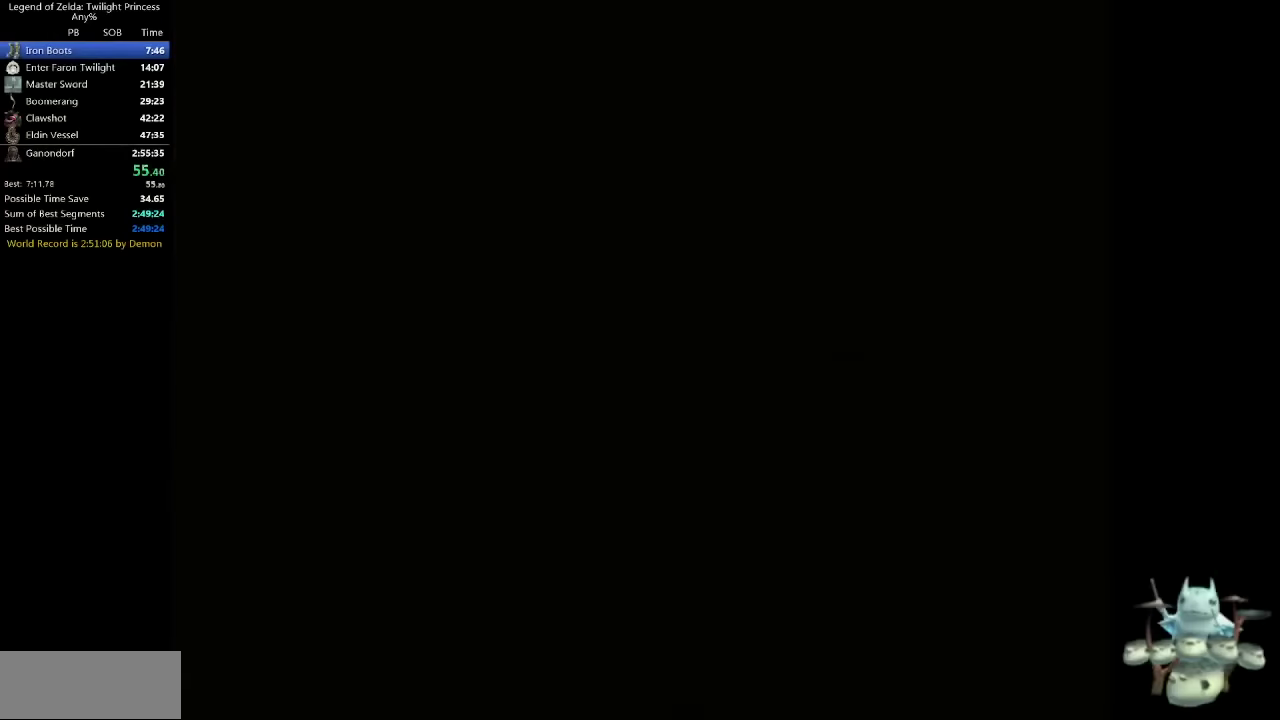
{"buttons": [], "left_stick": "down", "right_stick": "center", "events": []}
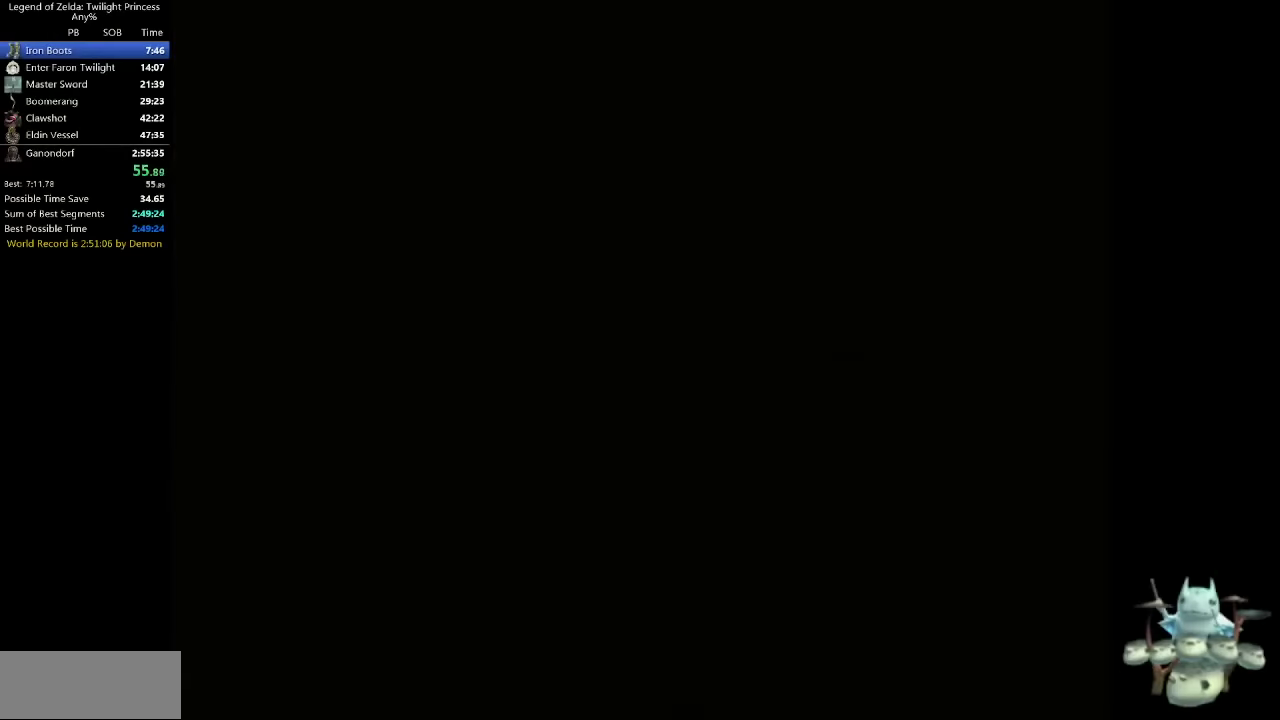
{"buttons": [], "left_stick": "down", "right_stick": "center", "events": []}
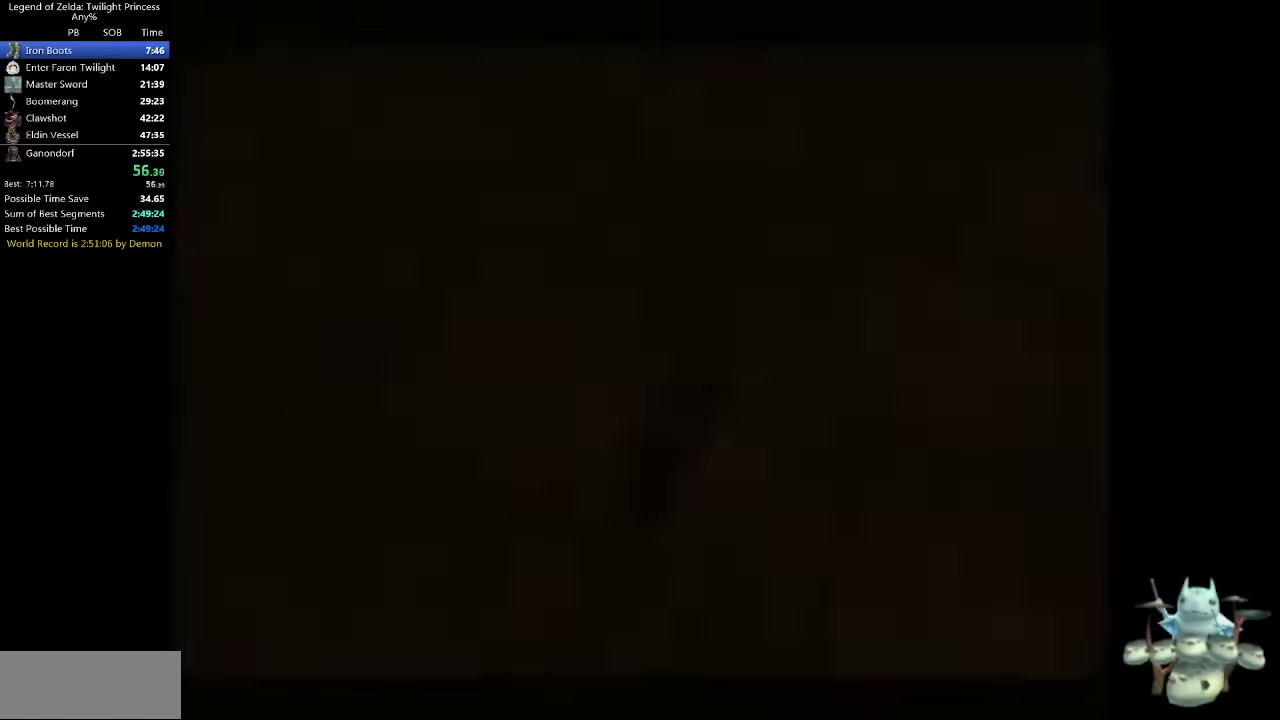
{"buttons": [], "left_stick": "center", "right_stick": "center", "events": [[167, "left_stick", "center"]]}
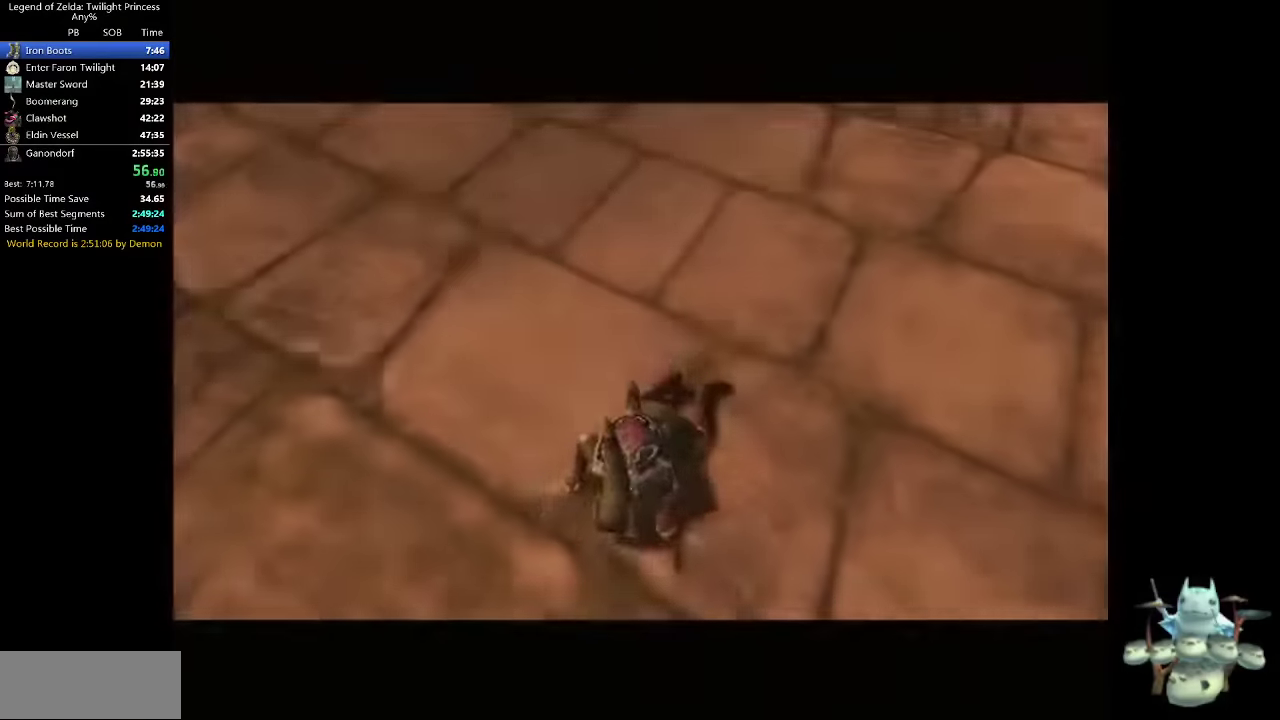
{"buttons": [], "left_stick": "down", "right_stick": "center", "events": [[434, "left_stick", "down"]]}
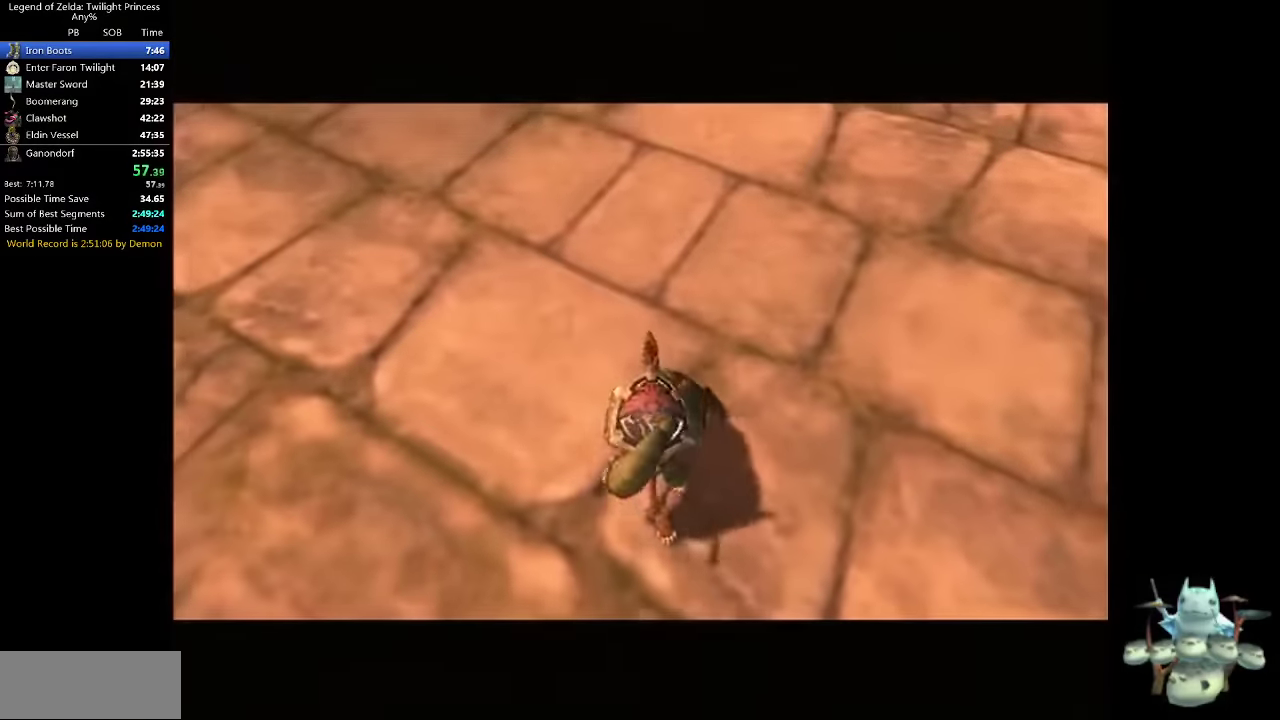
{"buttons": [], "left_stick": "down", "right_stick": "center", "events": []}
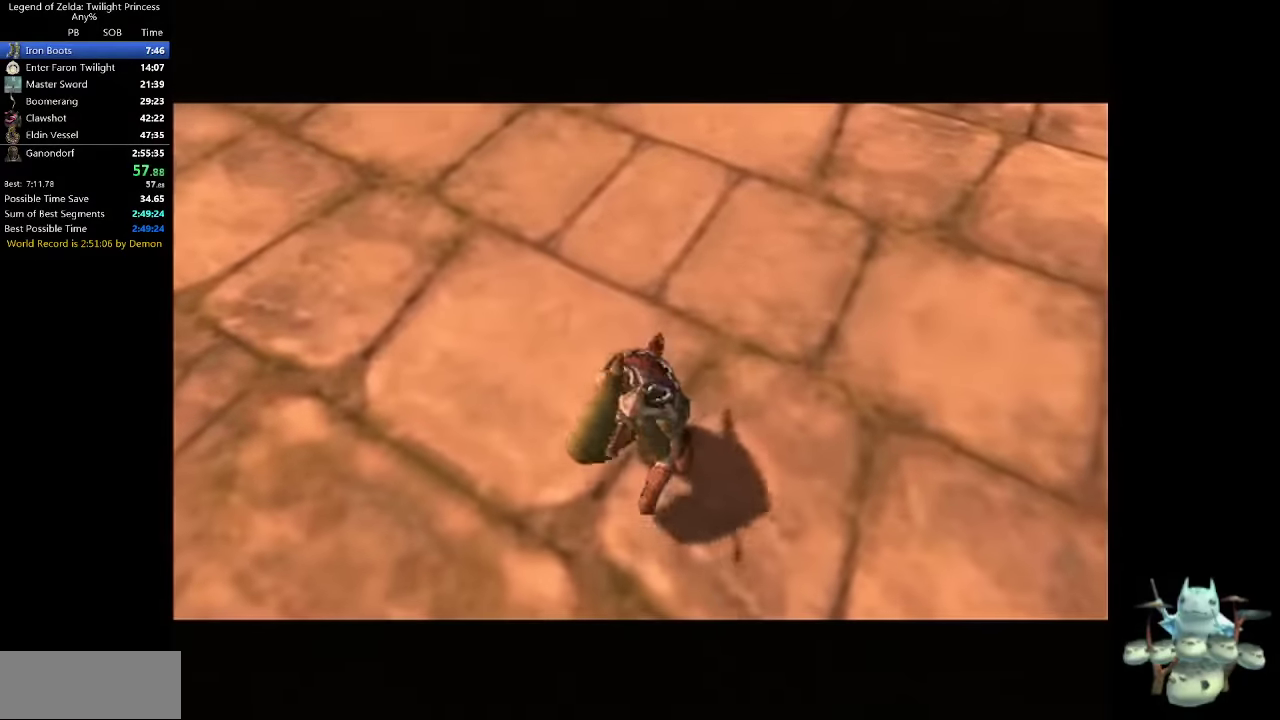
{"buttons": [], "left_stick": "down", "right_stick": "center", "events": []}
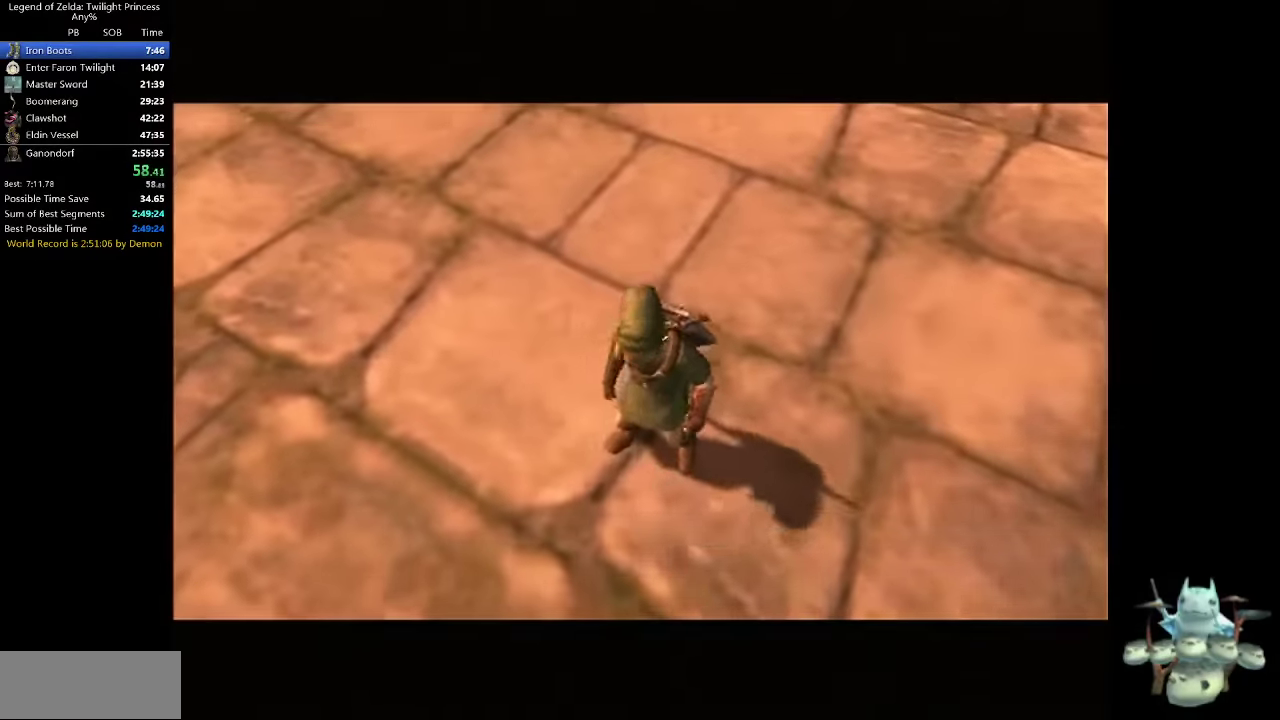
{"buttons": [], "left_stick": "down", "right_stick": "center", "events": []}